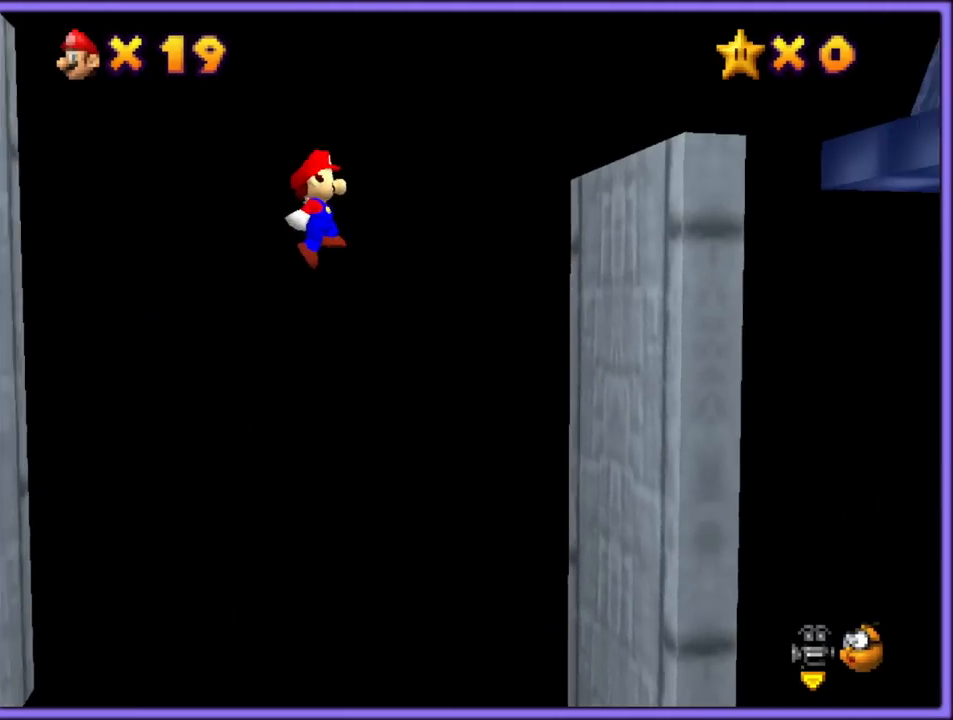
Gameplay with a controller (Nintendo layout); each line is a JSON object with the inputs held at the frame after it (dt_ms = milliseconds from this image to that frame). "button_events" lists button changes between this image and that frame as [ms after this image, input, new state], when the widget could be followed in between (sticks are given only as held states). Not read: L1 L3 R3.
{"dt_ms": 500, "buttons": ["A"], "left_stick": "left", "button_events": [[267, "A", "up"], [450, "A", "down"]]}
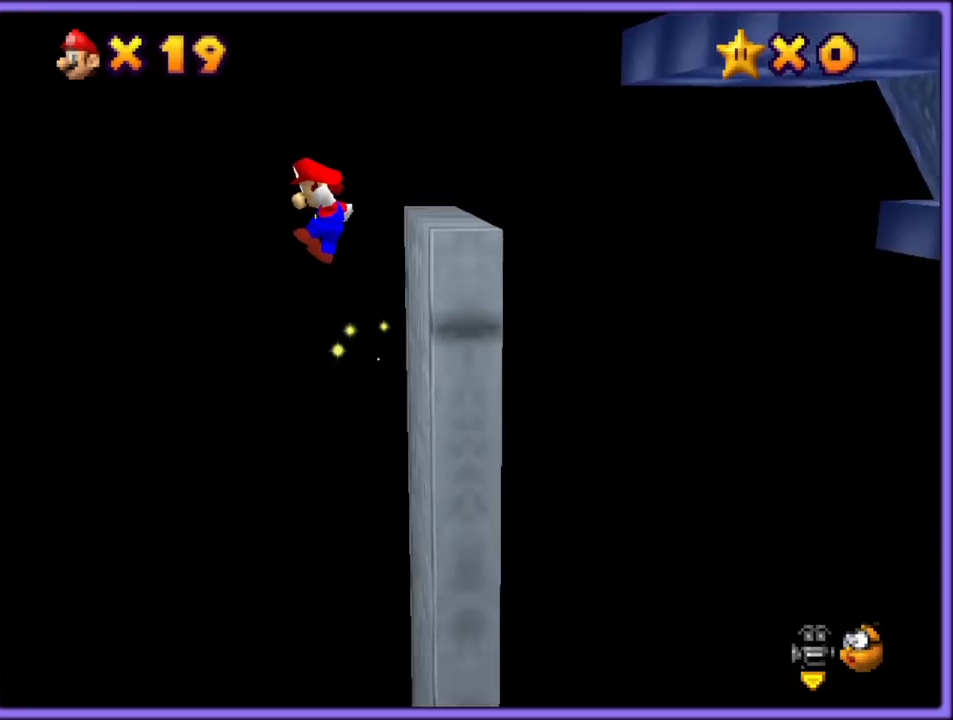
{"dt_ms": 500, "buttons": [], "left_stick": "left", "button_events": [[133, "A", "up"]]}
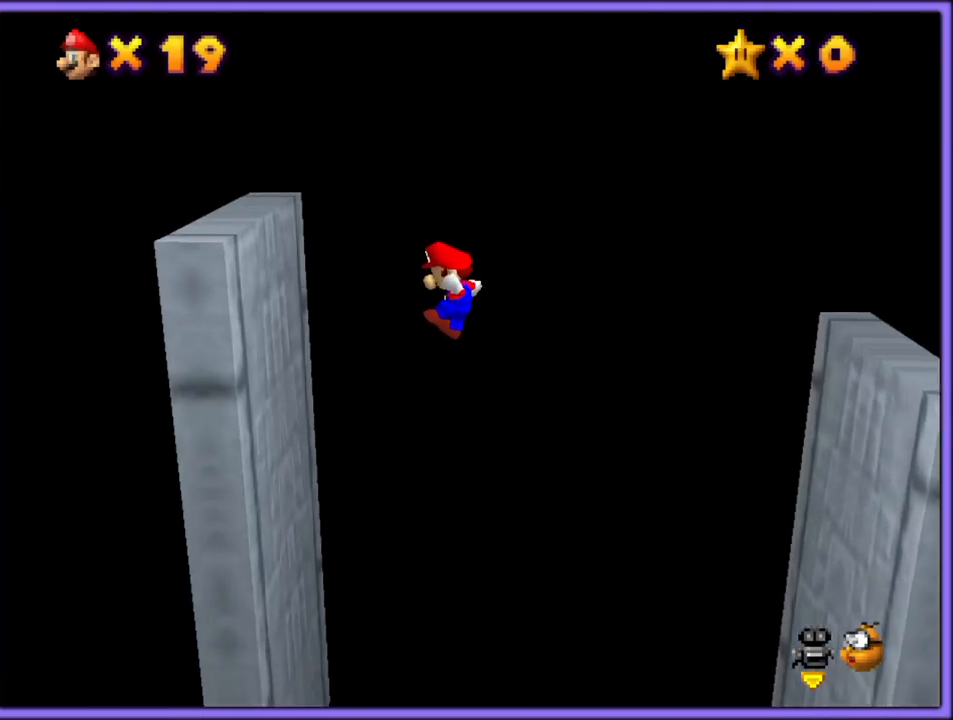
{"dt_ms": 500, "buttons": ["A"], "left_stick": "right", "button_events": [[250, "A", "down"]]}
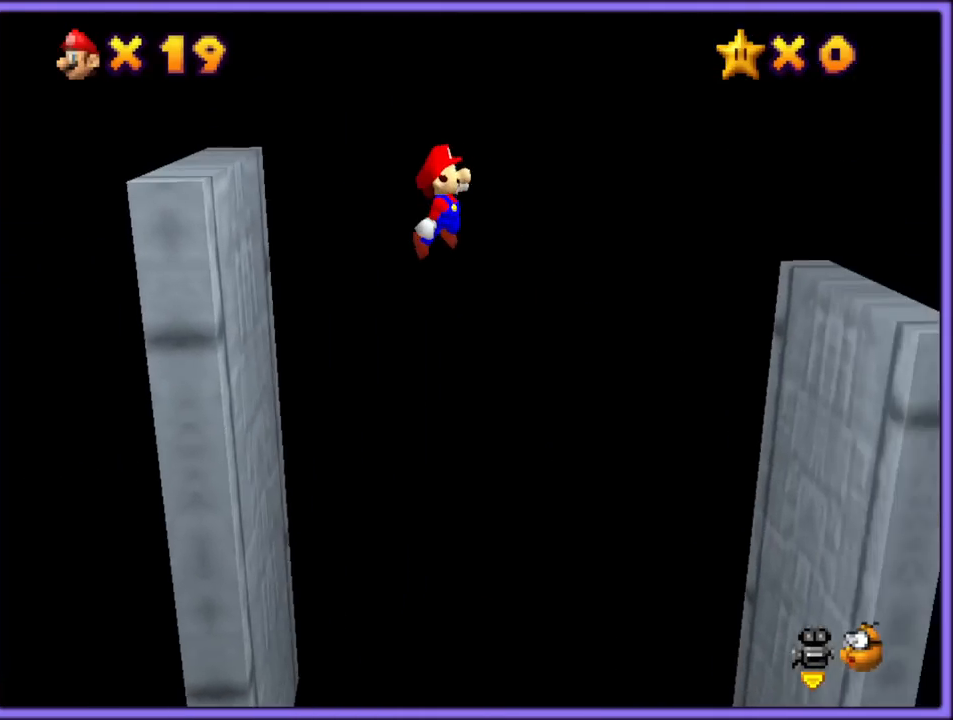
{"dt_ms": 500, "buttons": ["A"], "left_stick": "left", "button_events": []}
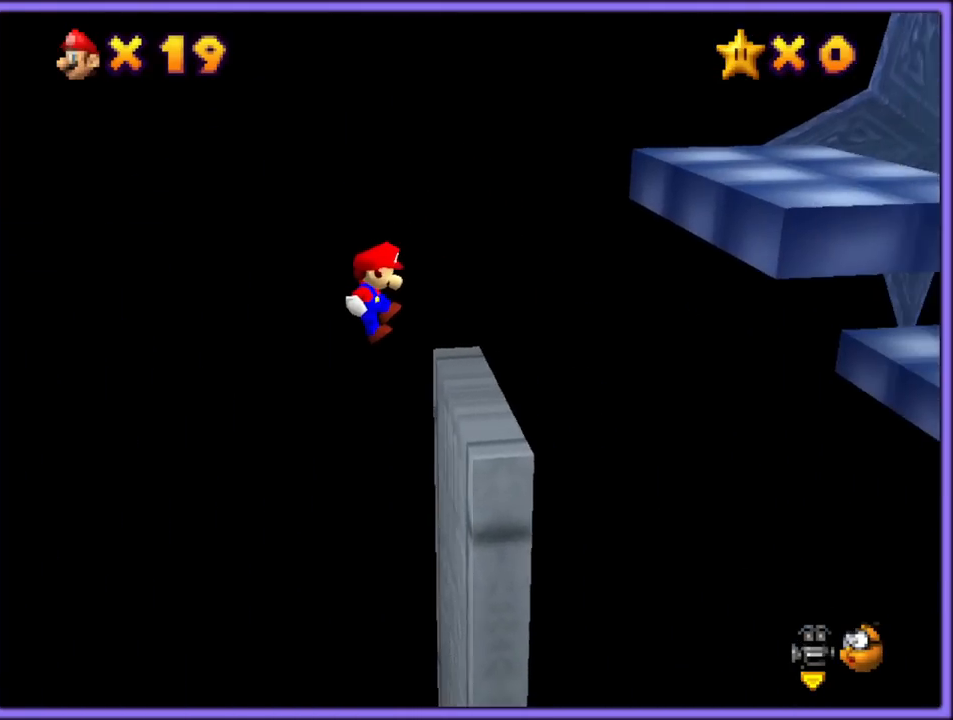
{"dt_ms": 1000, "buttons": ["A"], "left_stick": "right", "button_events": [[67, "A", "up"], [200, "A", "down"], [450, "A", "up"], [867, "A", "down"]]}
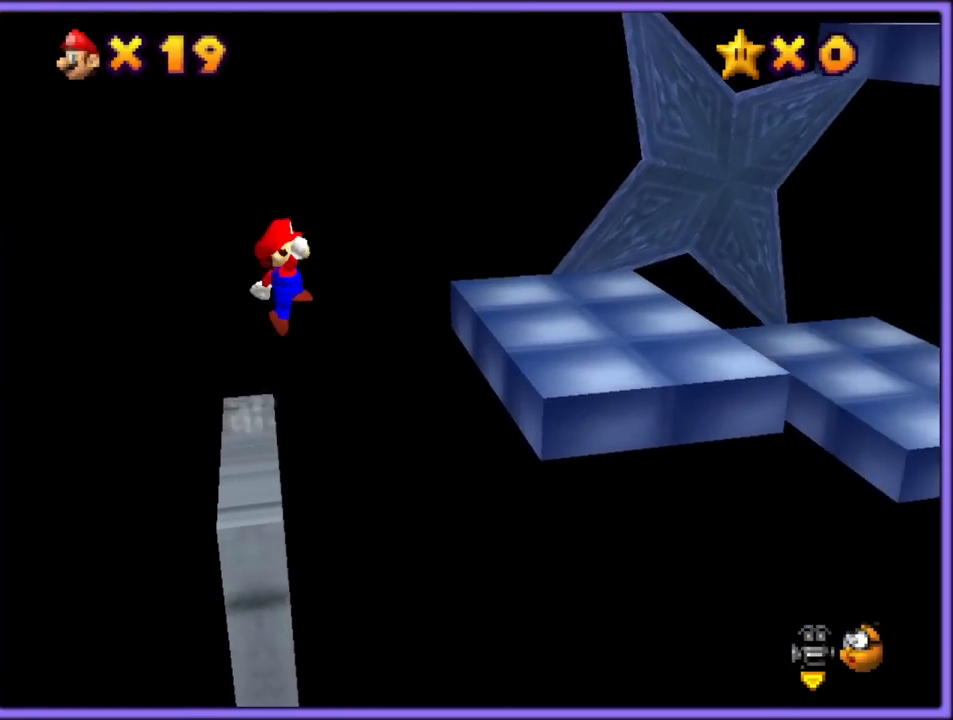
{"dt_ms": 500, "buttons": [], "left_stick": "right", "button_events": [[400, "A", "up"]]}
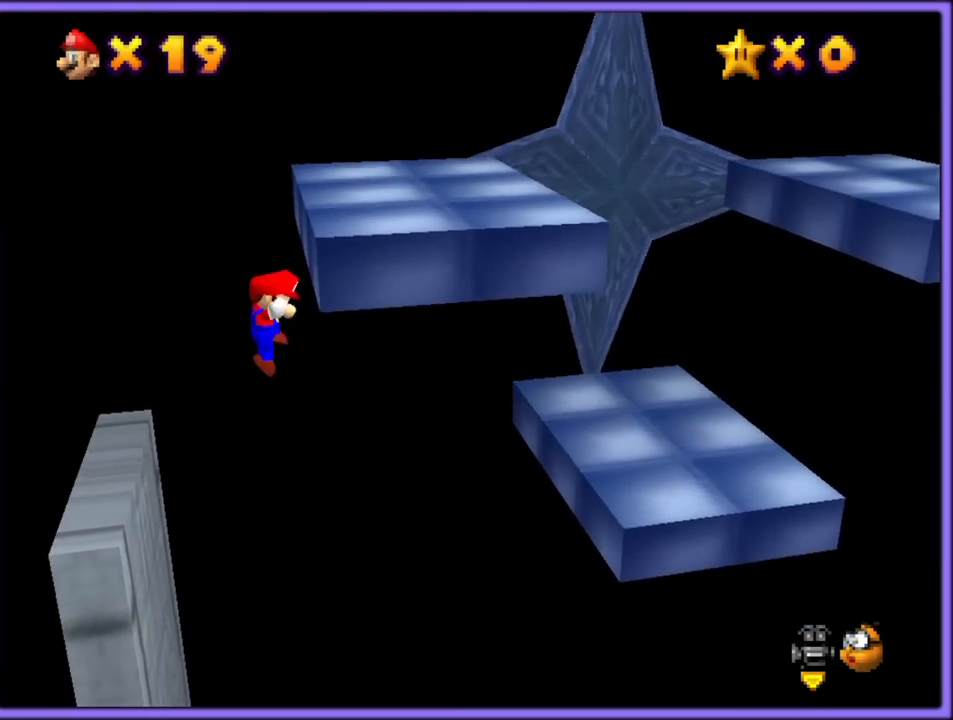
{"dt_ms": 500, "buttons": [], "left_stick": "left", "button_events": [[33, "A", "down"], [133, "A", "up"]]}
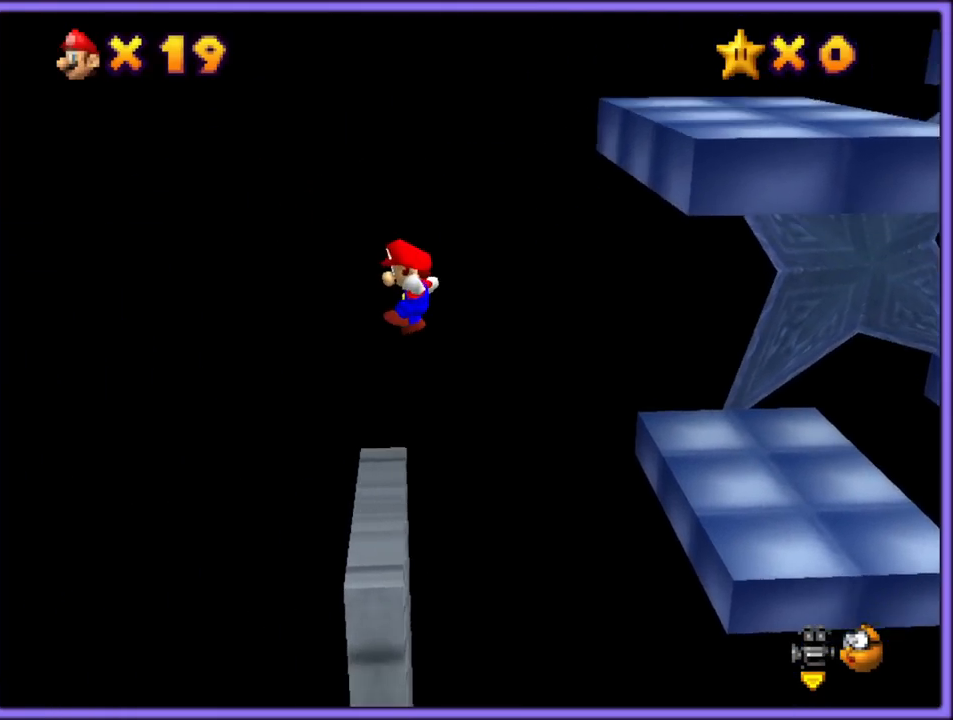
{"dt_ms": 500, "buttons": ["A"], "left_stick": "right", "button_events": [[350, "A", "down"]]}
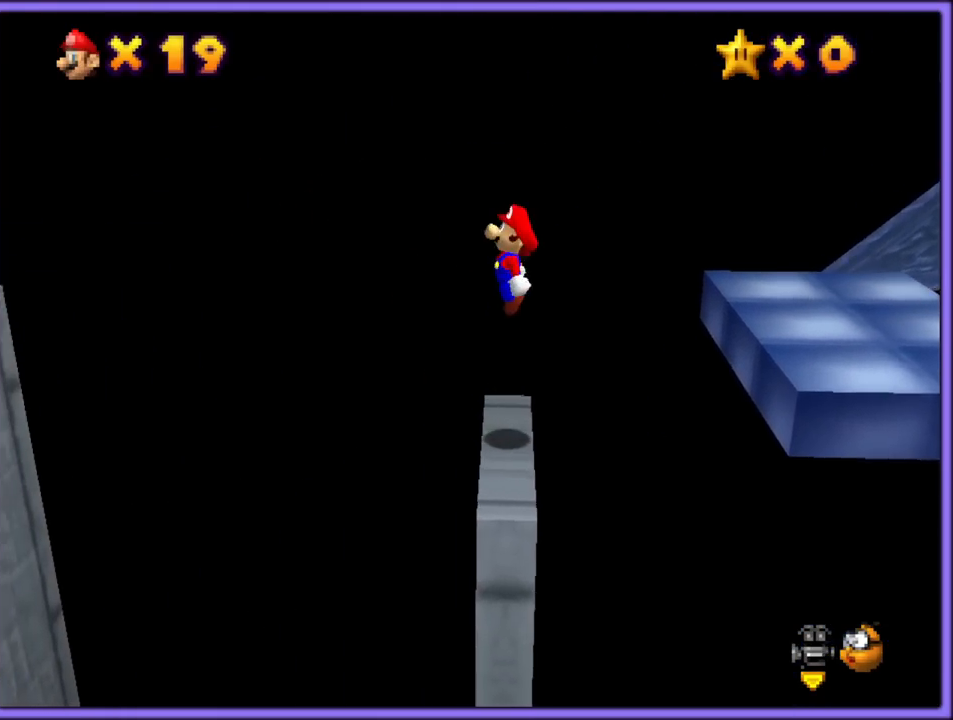
{"dt_ms": 500, "buttons": [], "left_stick": "center", "button_events": [[367, "A", "up"]]}
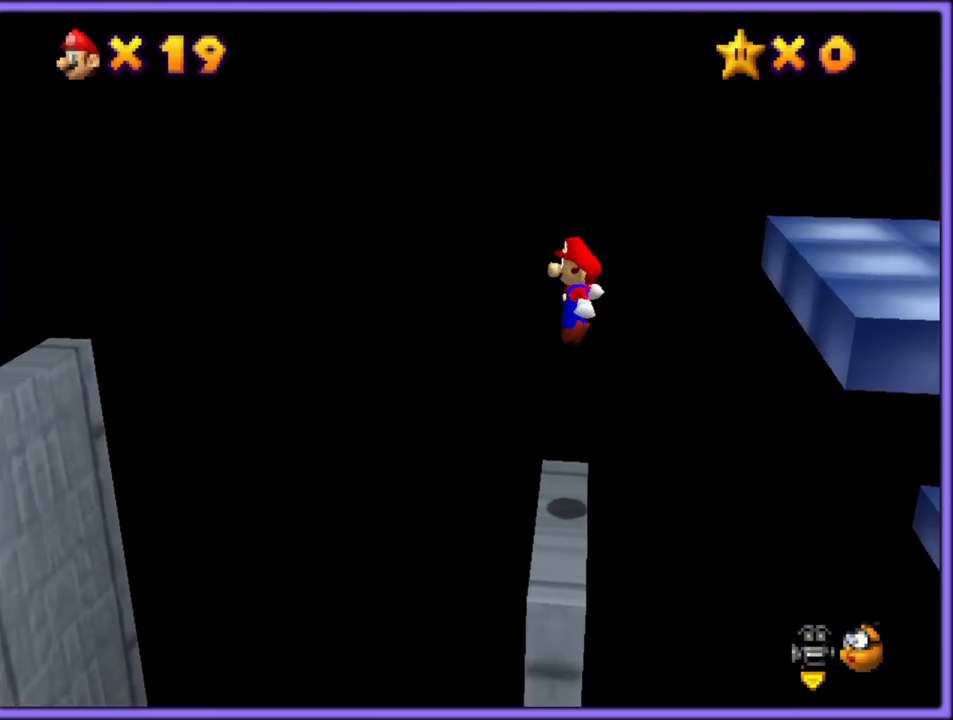
{"dt_ms": 500, "buttons": [], "left_stick": "up", "button_events": []}
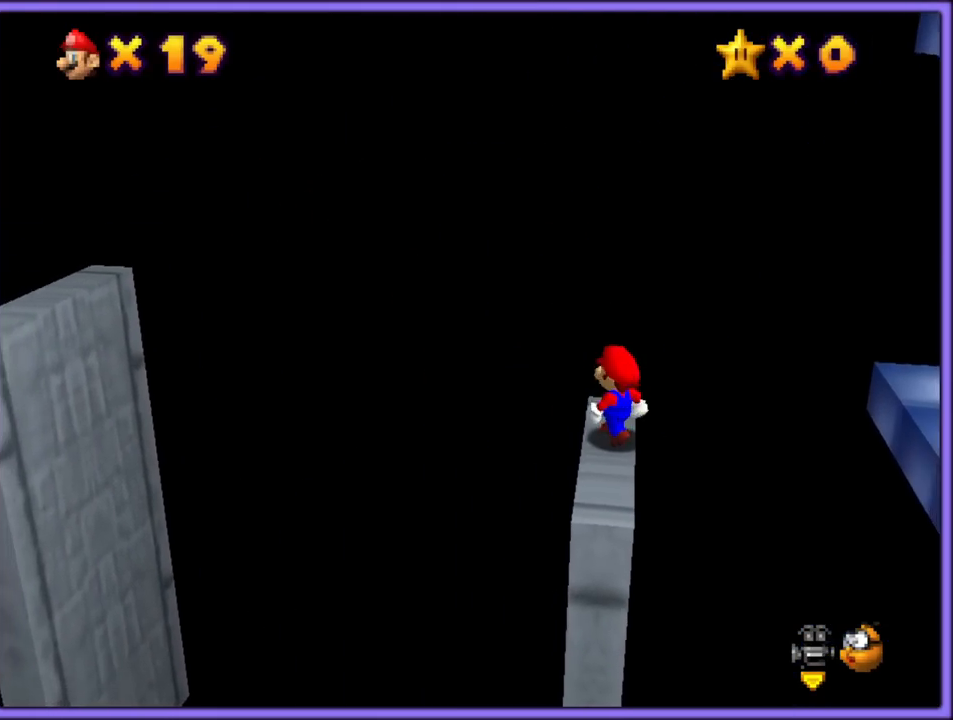
{"dt_ms": 1000, "buttons": [], "left_stick": "down", "button_events": []}
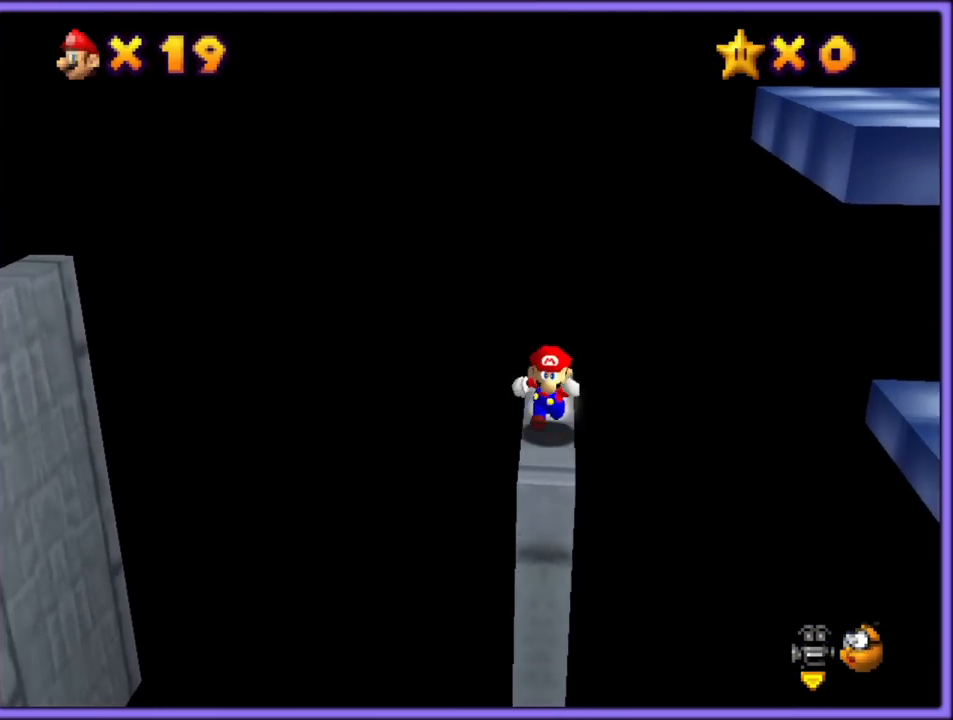
{"dt_ms": 500, "buttons": [], "left_stick": "right", "button_events": []}
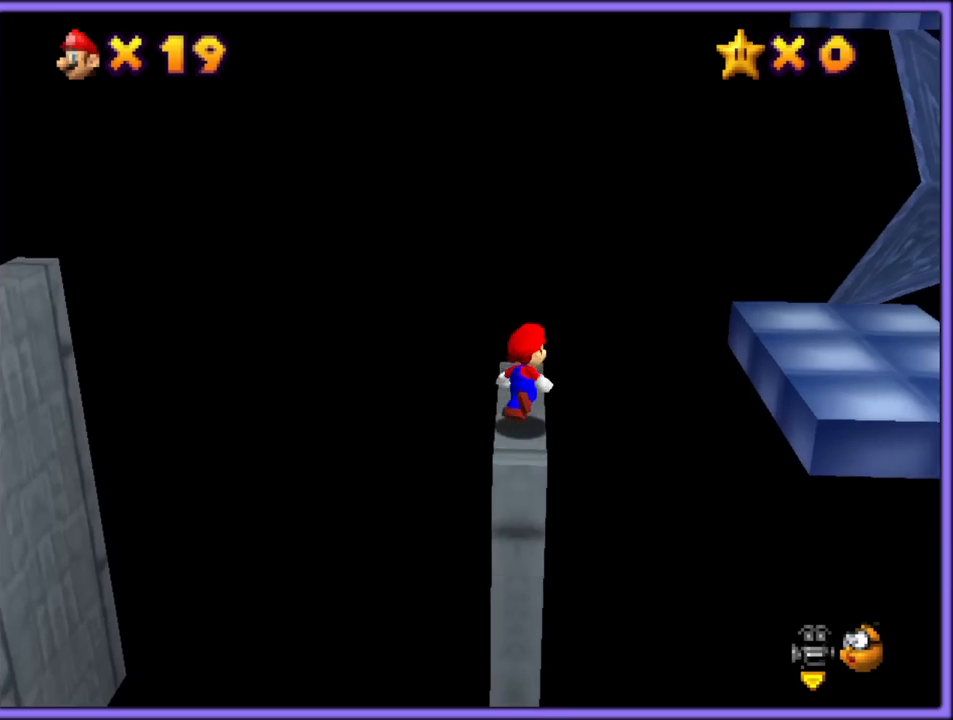
{"dt_ms": 500, "buttons": [], "left_stick": "right", "button_events": [[17, "A", "down"], [383, "A", "up"]]}